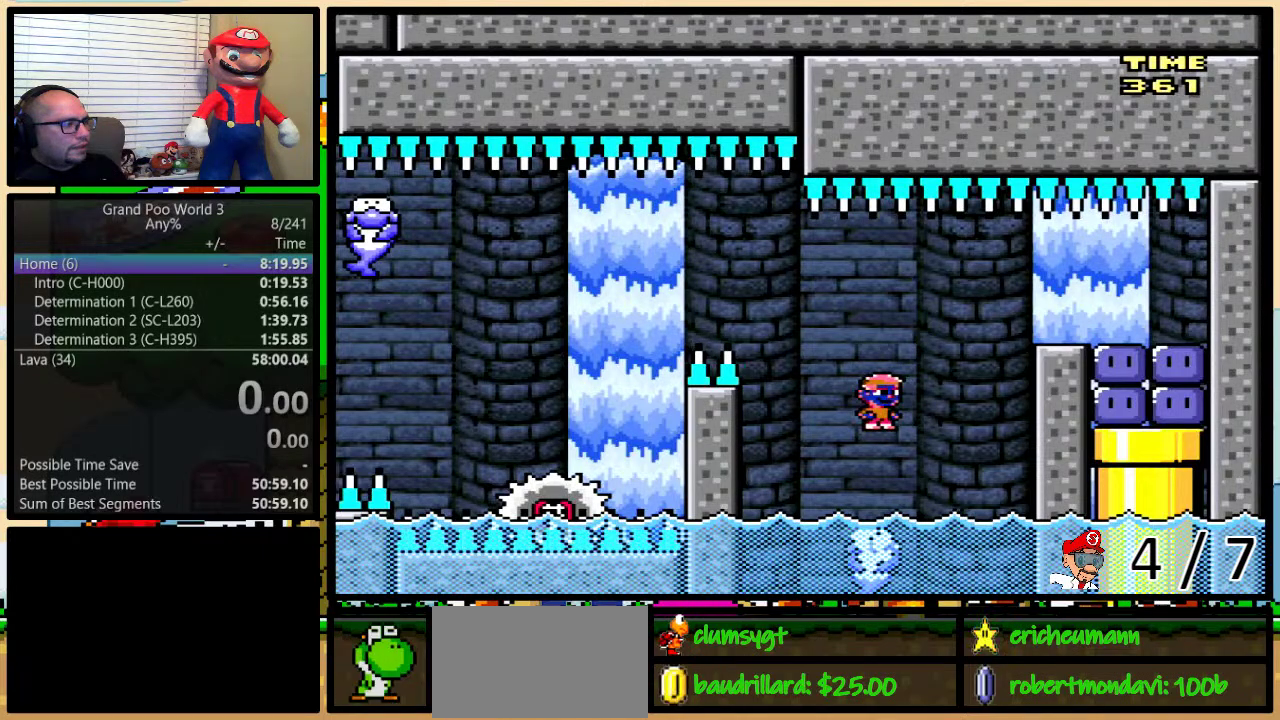
Gameplay with a controller (Nintendo layout); each line is a JSON object with the inputs held at the frame after it. "events" lists button and stick changes between this image and that frame as [ms after this image, input, new state], when the widget could be followed in between. Not read: L3 R3.
{"buttons": ["START"], "events": [[467, "START", "down"]]}
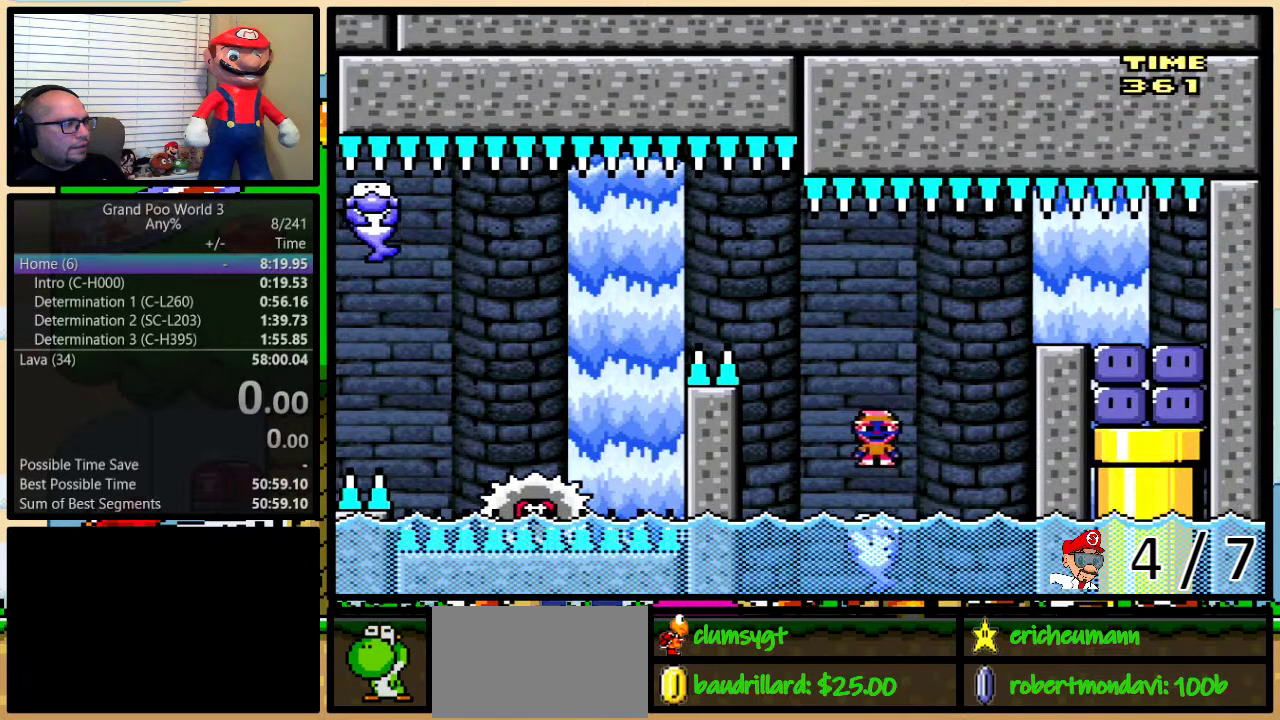
{"buttons": ["X"], "events": [[133, "L1", "down"], [133, "START", "up"], [233, "X", "down"], [333, "L1", "up"]]}
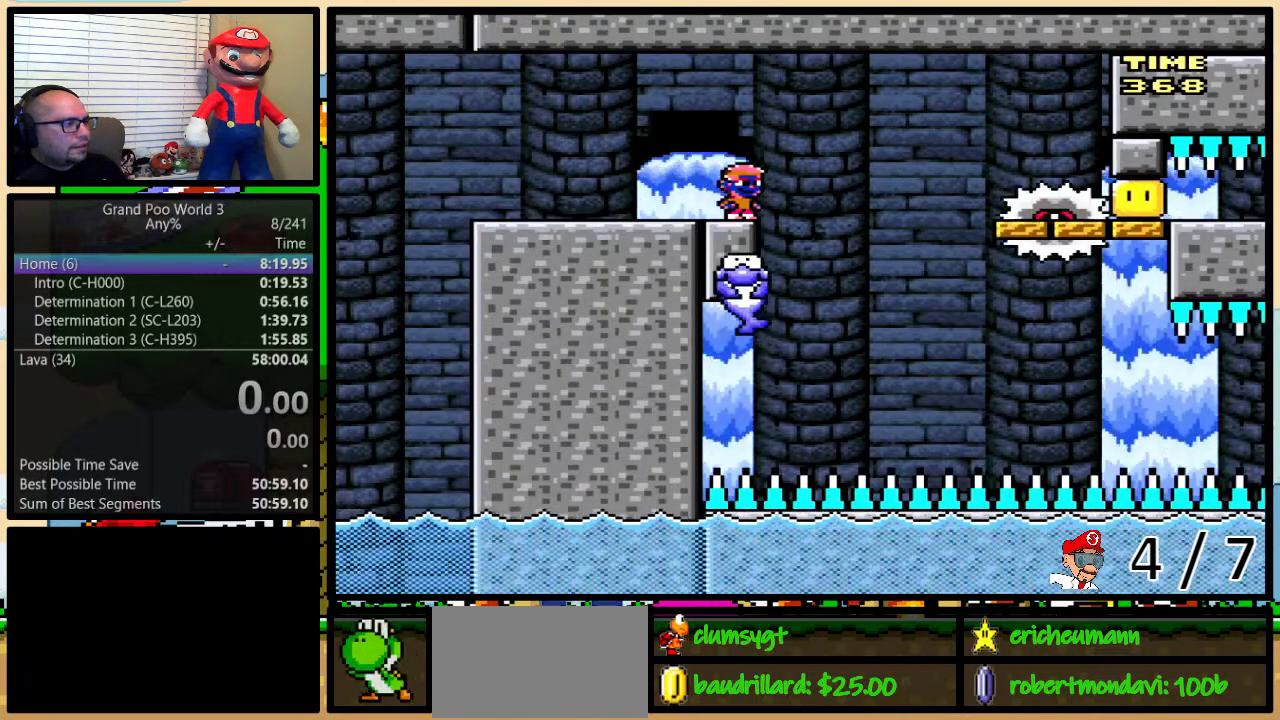
{"buttons": ["X"], "events": []}
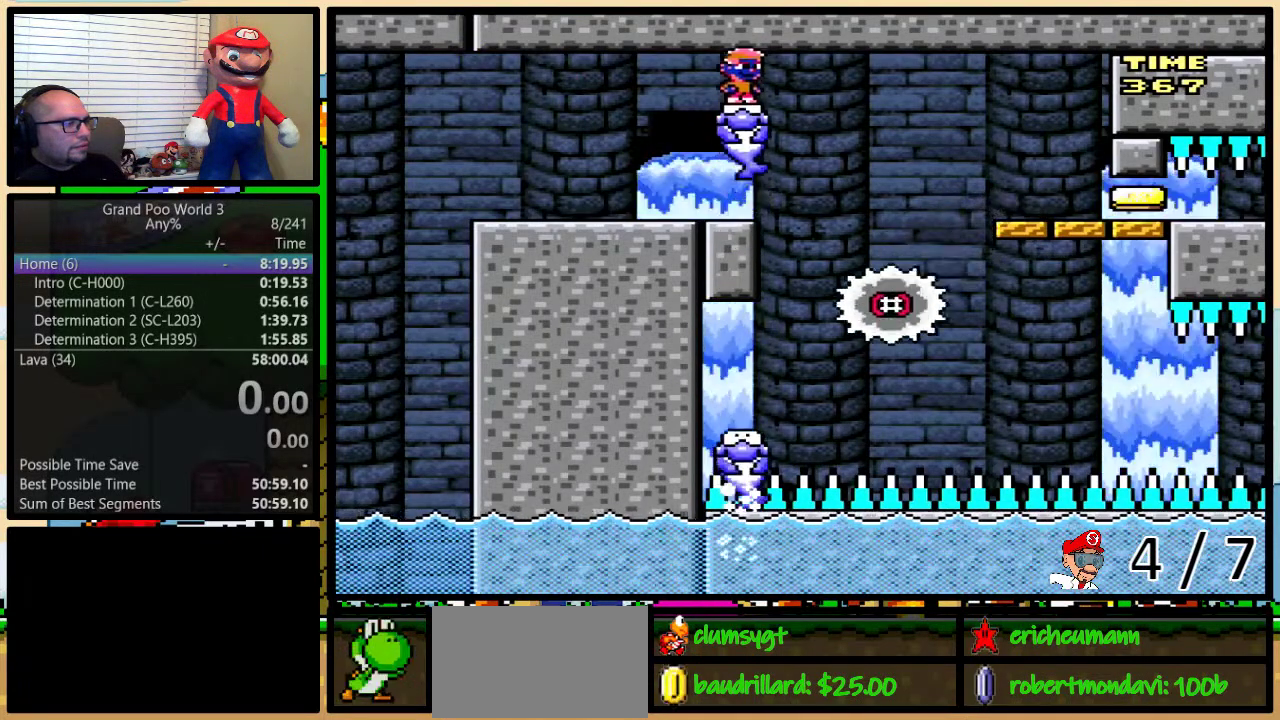
{"buttons": ["A", "X", "DPAD_RIGHT"], "events": [[450, "A", "down"], [450, "DPAD_RIGHT", "down"]]}
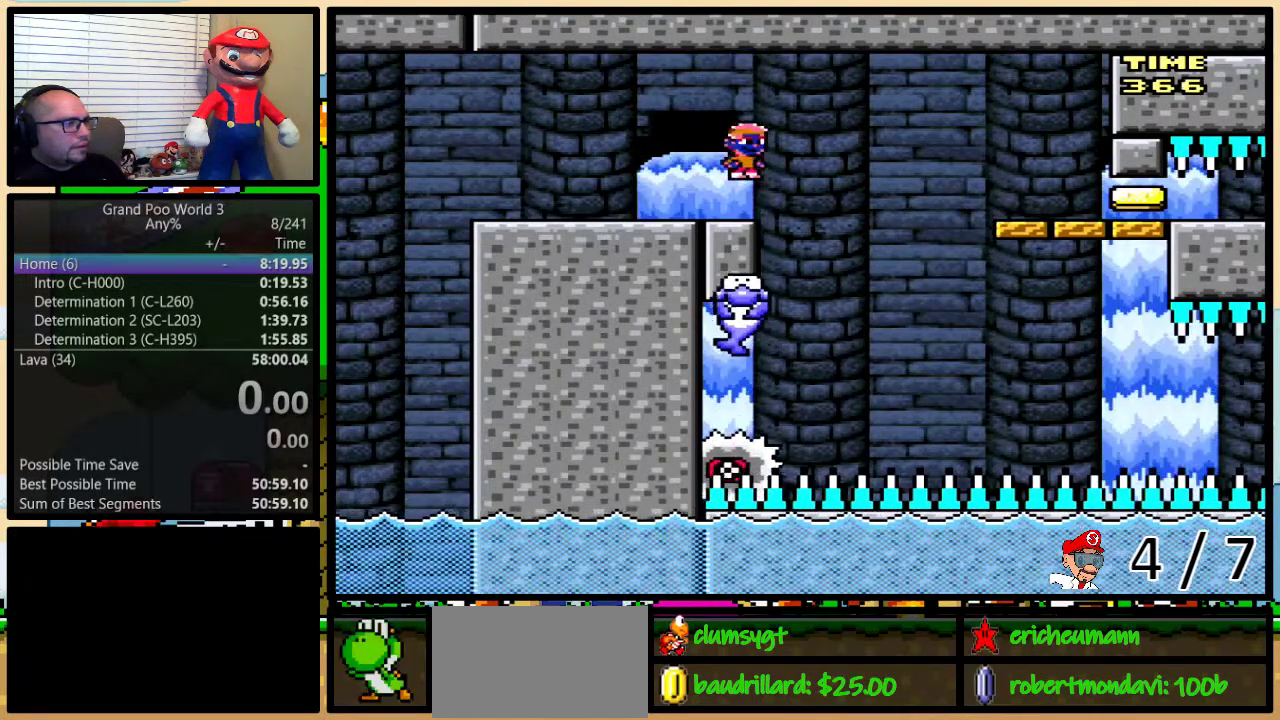
{"buttons": ["X"], "events": [[134, "DPAD_RIGHT", "up"], [267, "A", "up"]]}
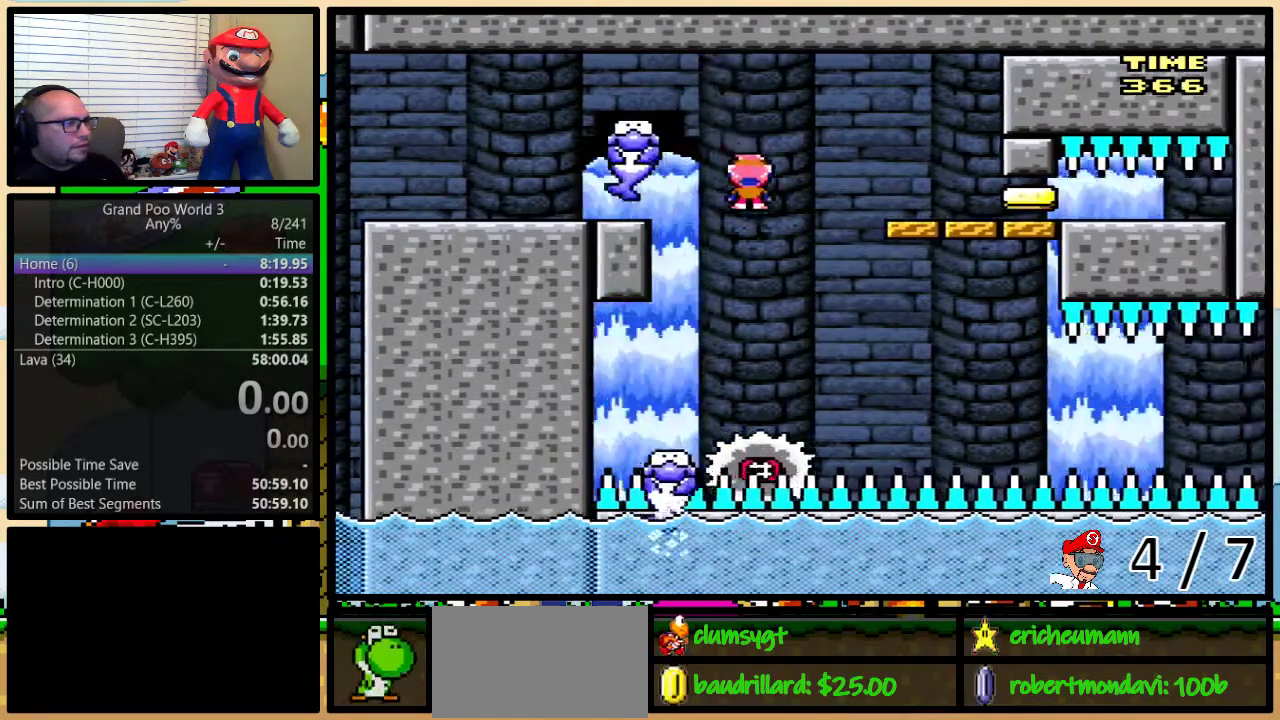
{"buttons": ["X"], "events": [[83, "DPAD_RIGHT", "down"], [133, "DPAD_RIGHT", "up"]]}
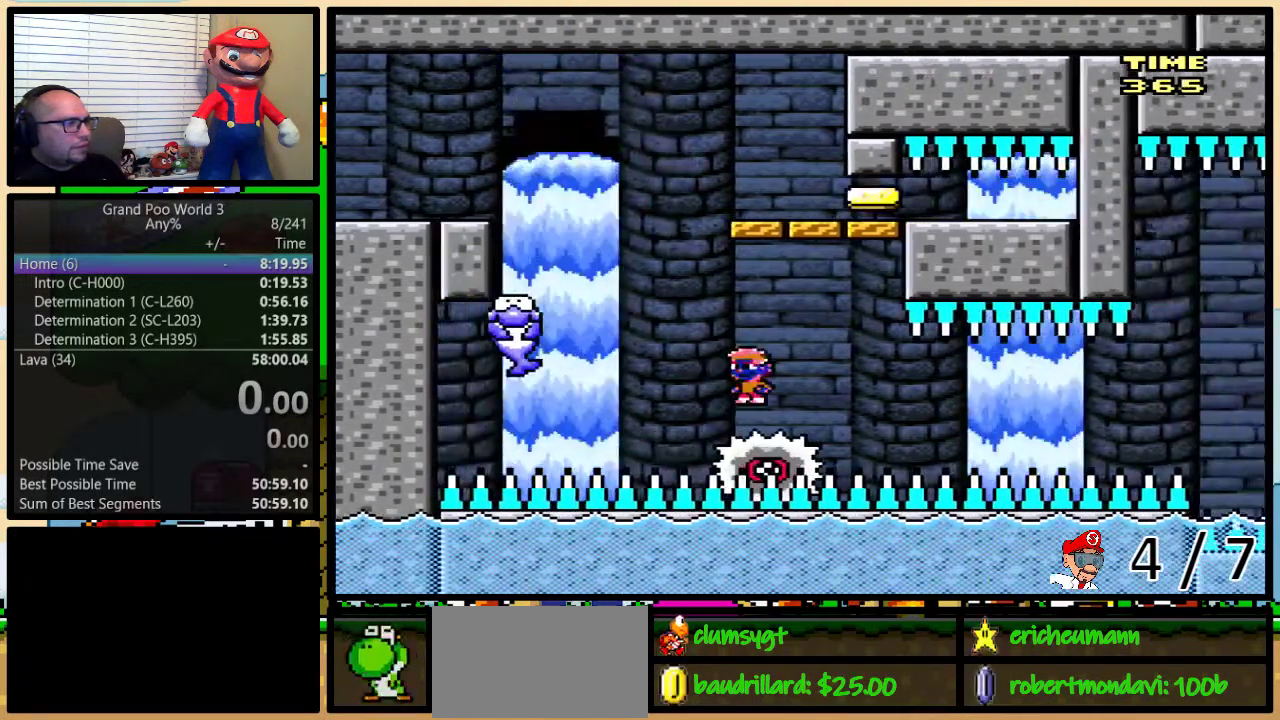
{"buttons": ["X"], "events": []}
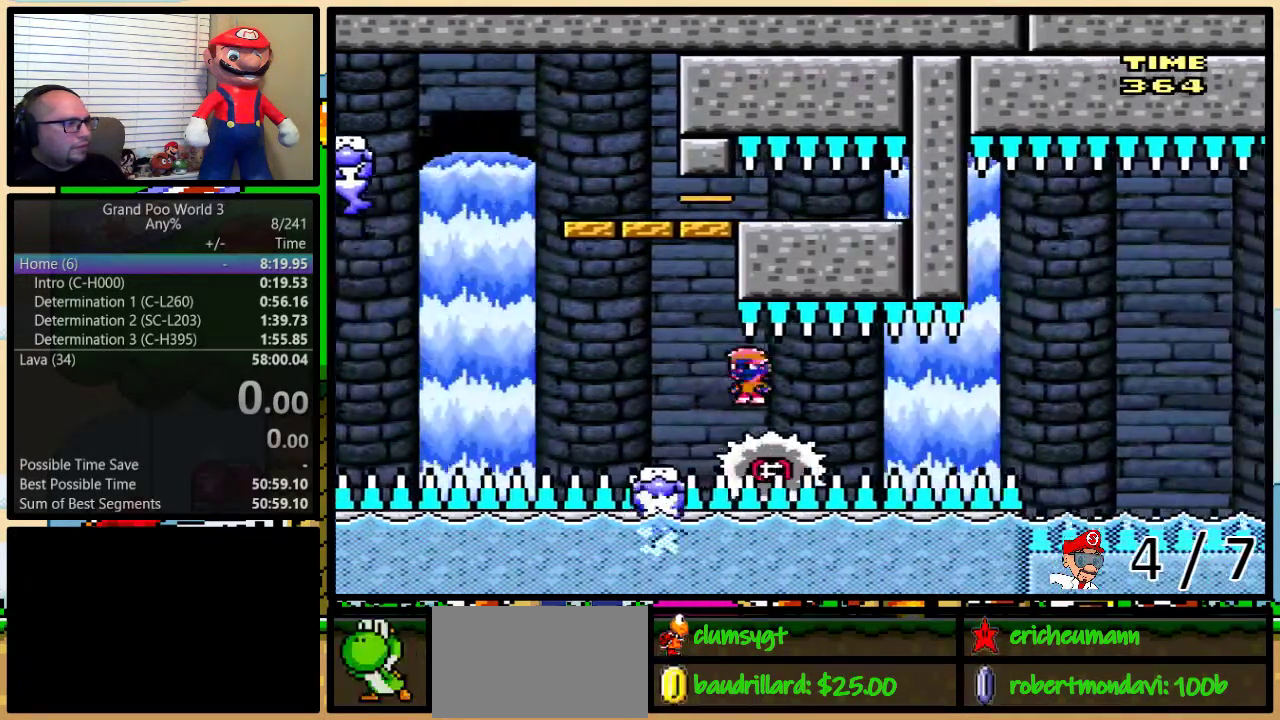
{"buttons": ["X"], "events": []}
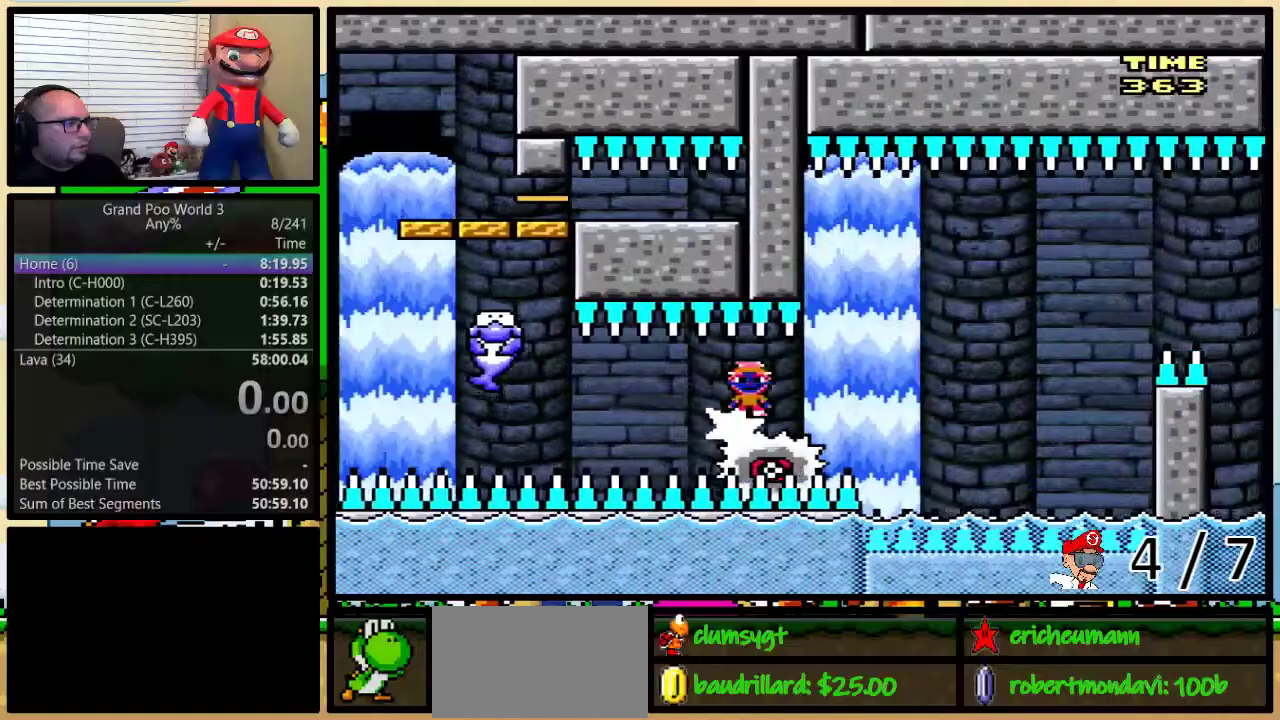
{"buttons": ["X", "DPAD_RIGHT"], "events": [[300, "DPAD_RIGHT", "down"]]}
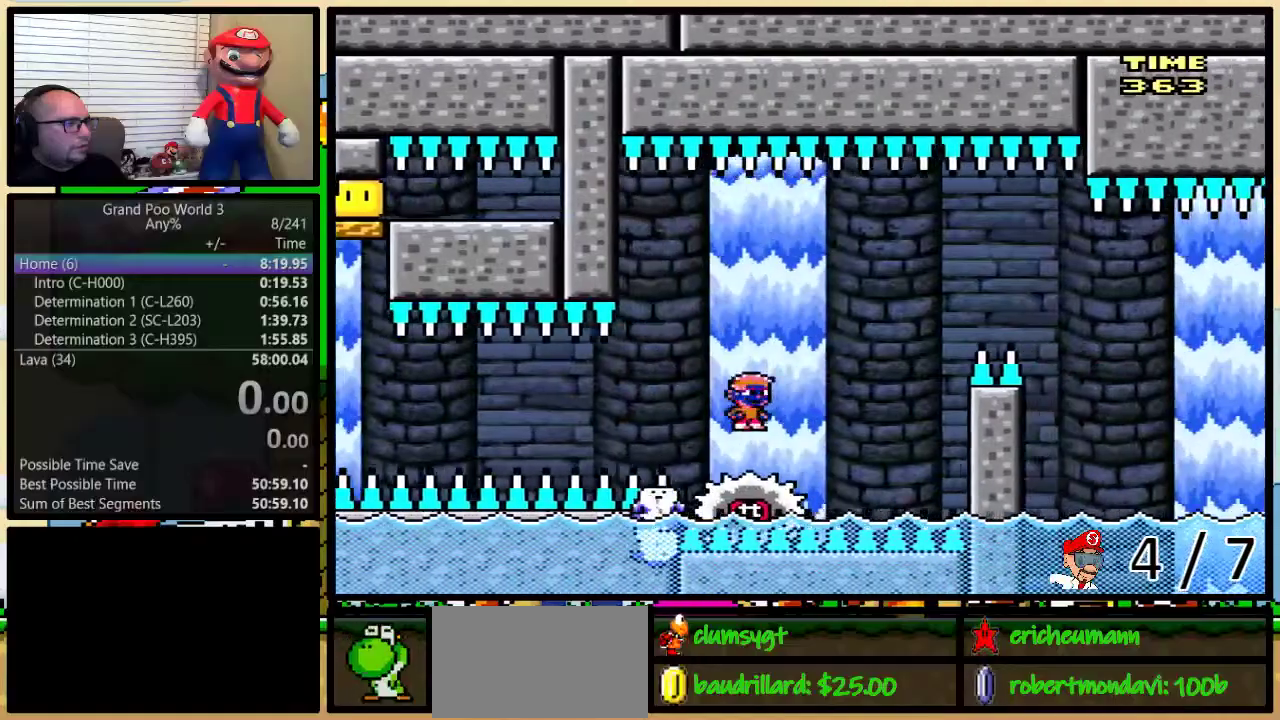
{"buttons": ["A", "X", "DPAD_RIGHT"], "events": [[83, "A", "down"], [83, "DPAD_UP", "down"], [233, "A", "up"], [283, "A", "down"], [467, "DPAD_UP", "up"]]}
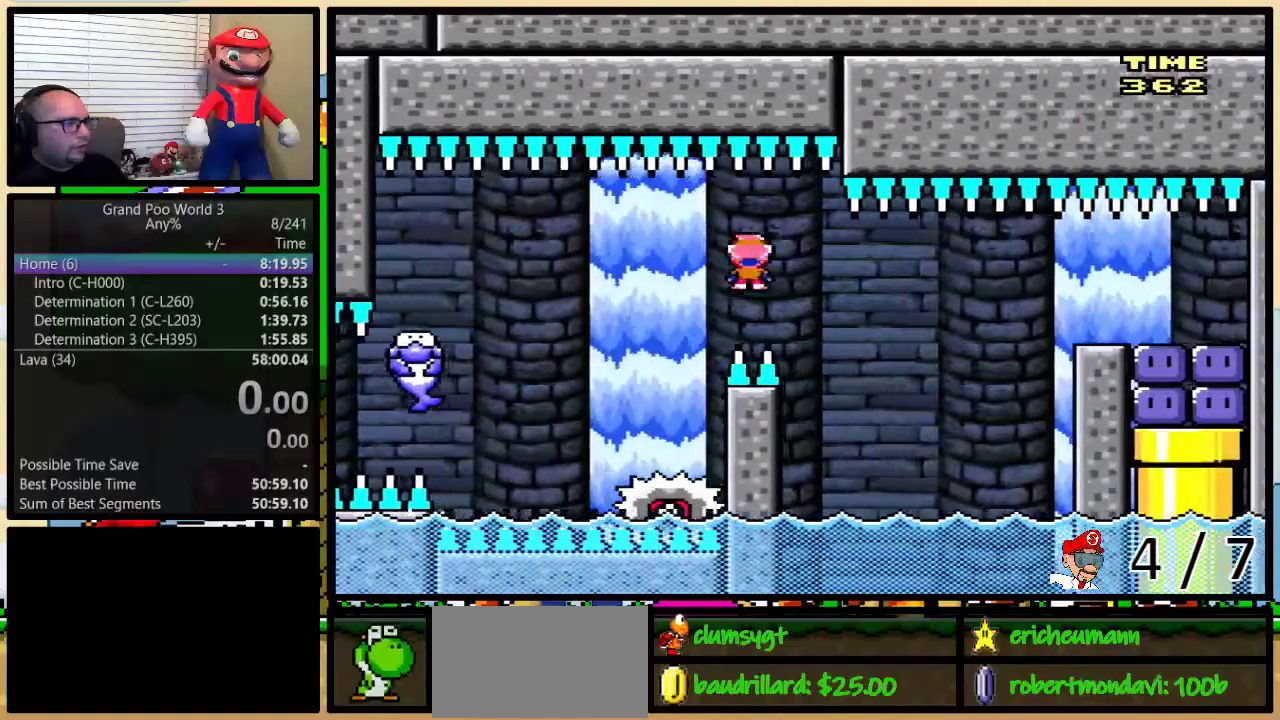
{"buttons": ["Y", "DPAD_RIGHT"], "events": [[300, "DPAD_LEFT", "down"], [300, "DPAD_RIGHT", "up"], [451, "A", "up"], [451, "DPAD_LEFT", "up"], [451, "DPAD_RIGHT", "down"], [451, "Y", "down"], [467, "X", "up"]]}
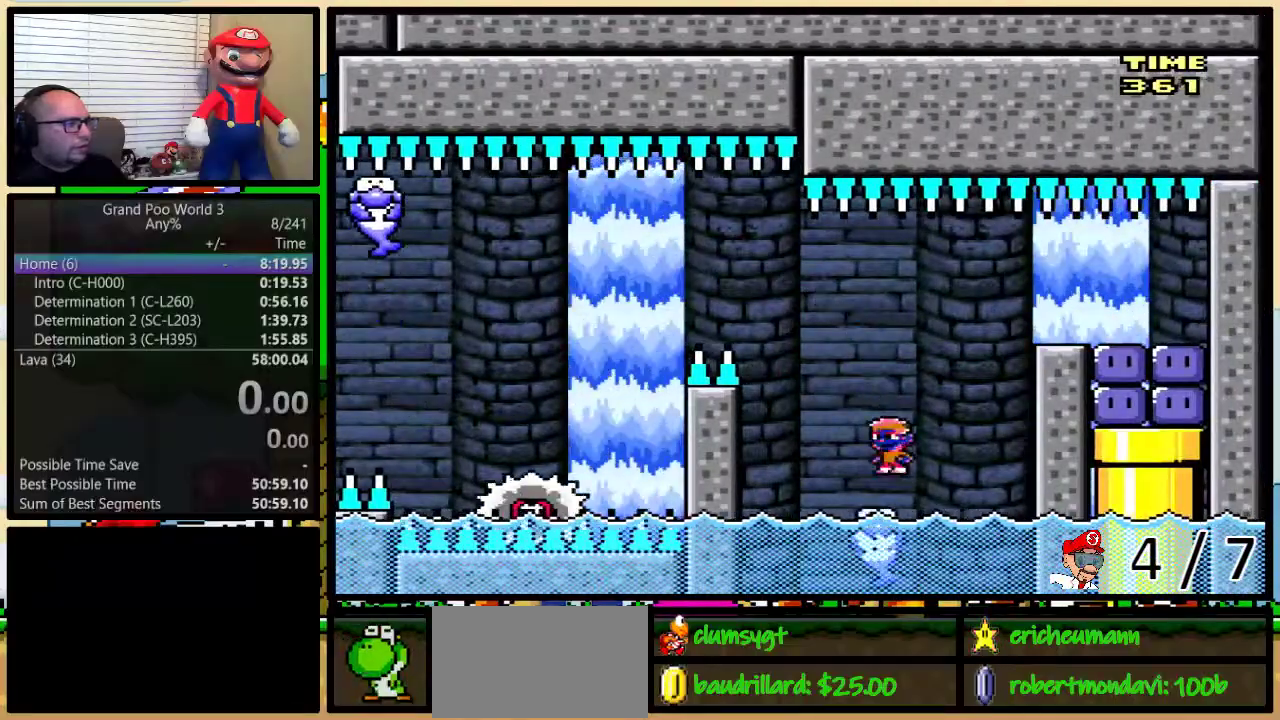
{"buttons": ["Y", "DPAD_RIGHT"], "events": [[16, "DPAD_UP", "down"], [83, "B", "down"], [367, "B", "up"], [417, "DPAD_UP", "up"]]}
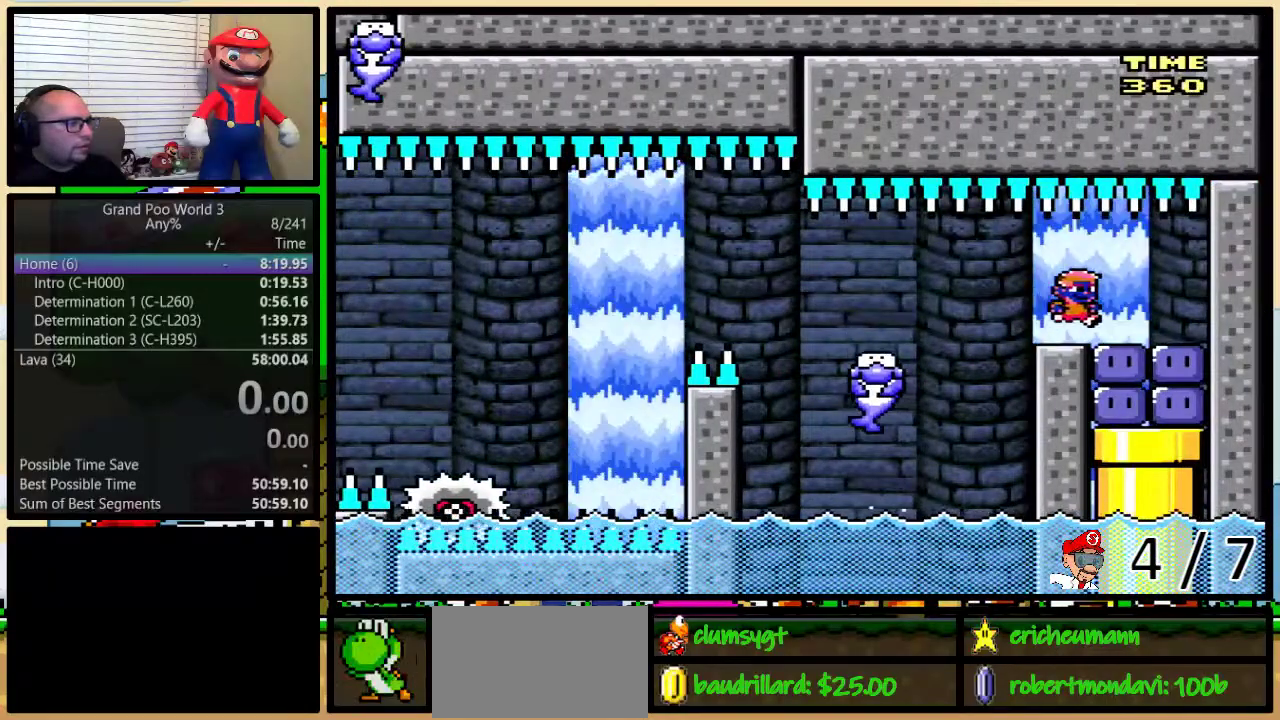
{"buttons": ["Y", "DPAD_RIGHT"], "events": [[17, "DPAD_LEFT", "down"], [17, "DPAD_RIGHT", "up"], [67, "Y", "up"], [134, "Y", "down"], [217, "Y", "up"], [250, "DPAD_LEFT", "up"], [250, "DPAD_RIGHT", "down"], [317, "Y", "down"], [367, "Y", "up"], [467, "Y", "down"]]}
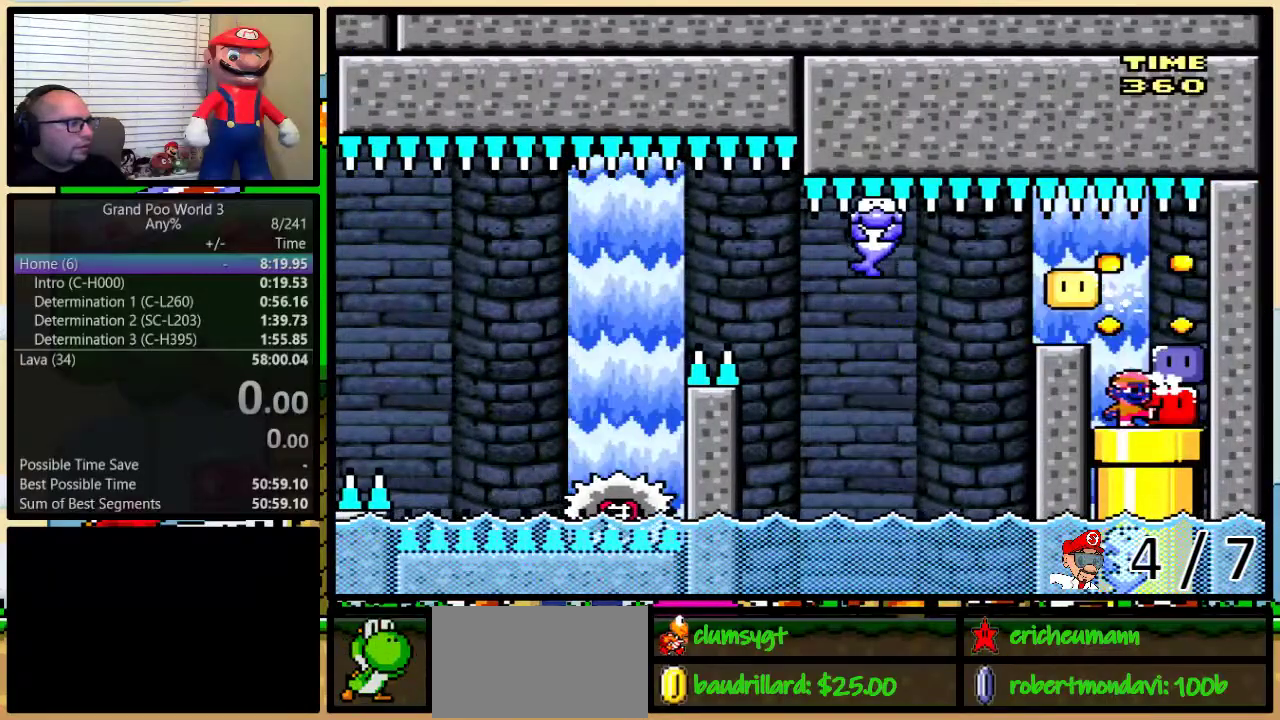
{"buttons": ["X"], "events": [[66, "DPAD_DOWN", "down"], [116, "DPAD_RIGHT", "up"], [250, "DPAD_DOWN", "up"], [317, "L1", "down"], [317, "Y", "up"], [333, "X", "down"], [400, "L1", "up"]]}
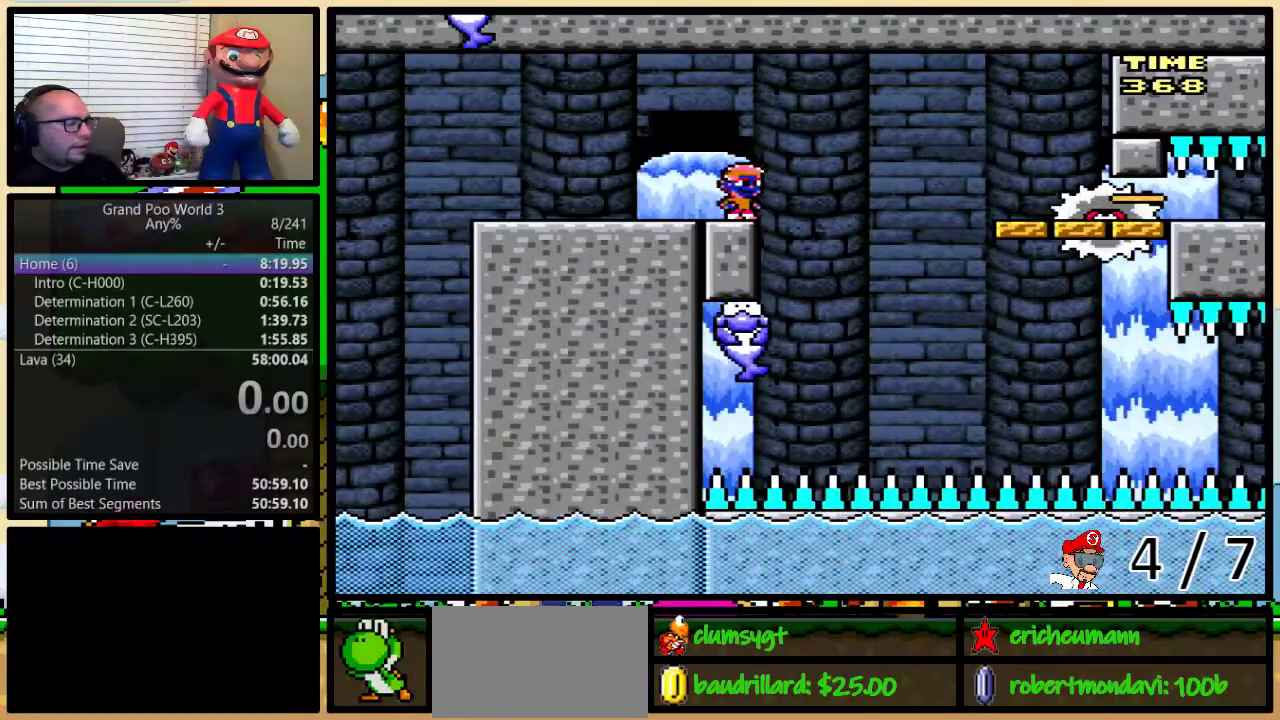
{"buttons": ["X"], "events": []}
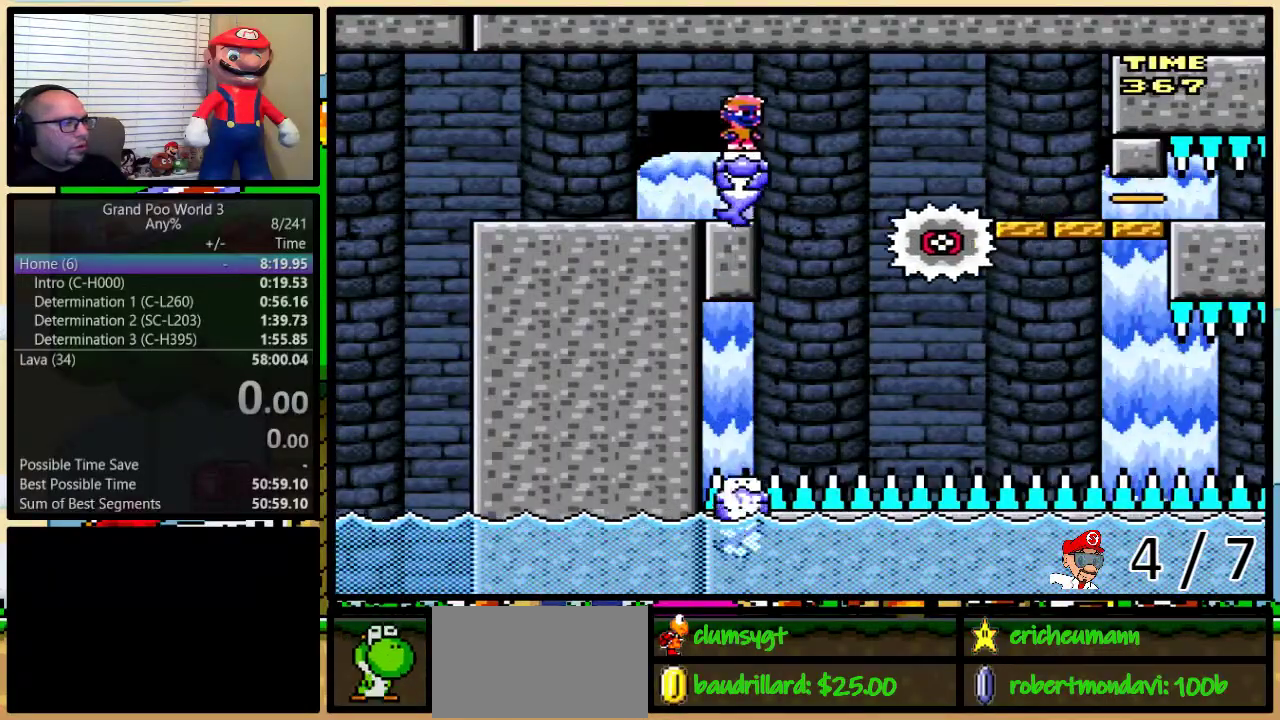
{"buttons": ["X"], "events": []}
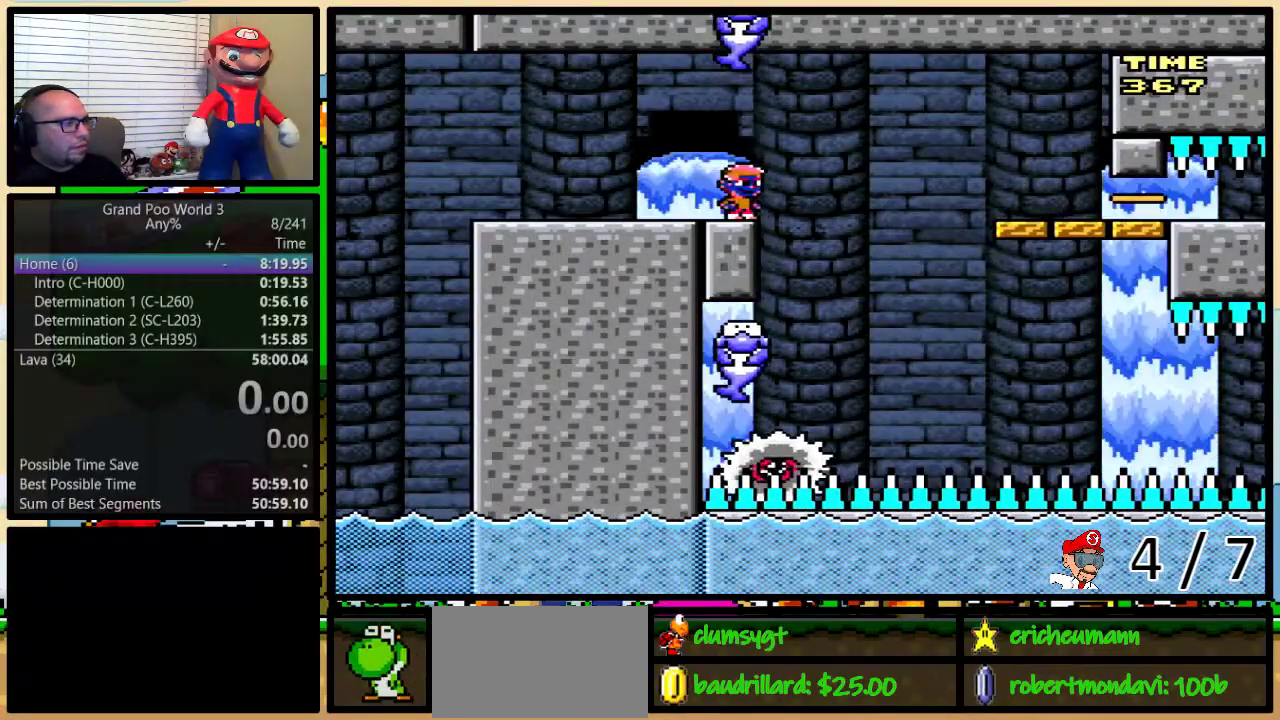
{"buttons": ["X"], "events": [[84, "A", "down"], [84, "DPAD_RIGHT", "down"], [100, "DPAD_UP", "down"], [250, "DPAD_UP", "up"], [300, "DPAD_RIGHT", "up"], [467, "A", "up"]]}
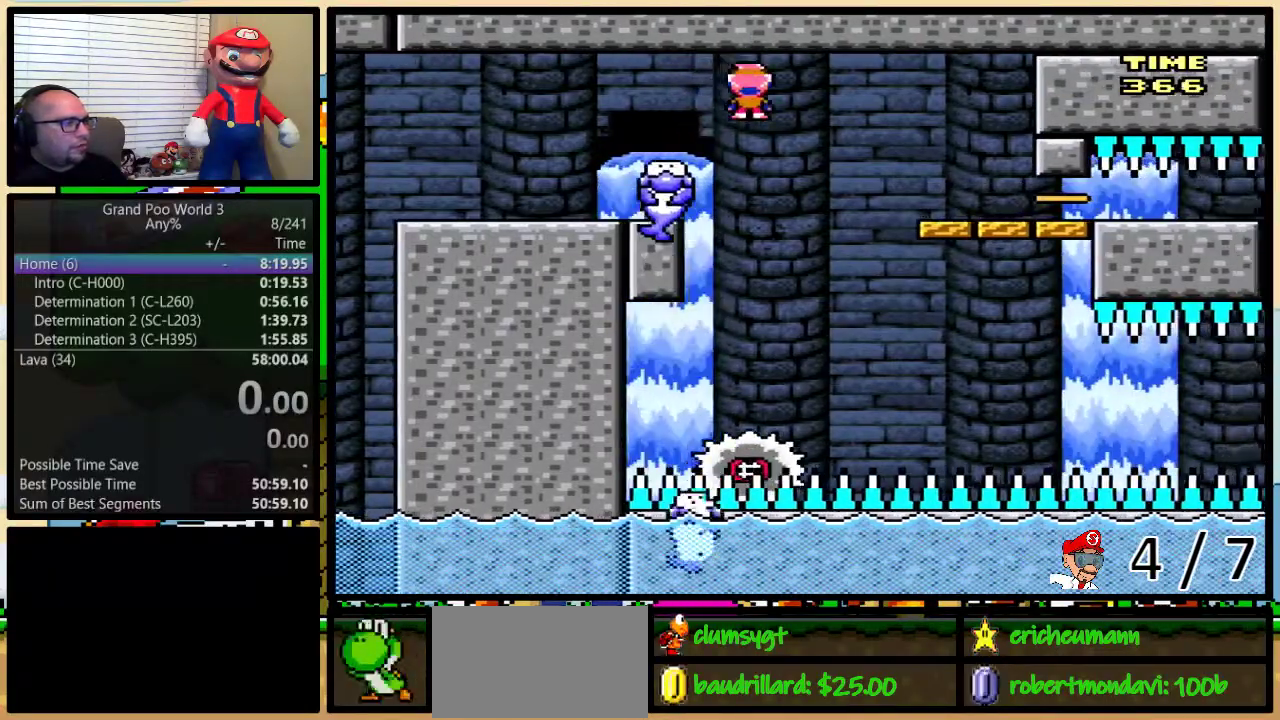
{"buttons": ["X"], "events": [[317, "DPAD_RIGHT", "down"], [367, "DPAD_RIGHT", "up"]]}
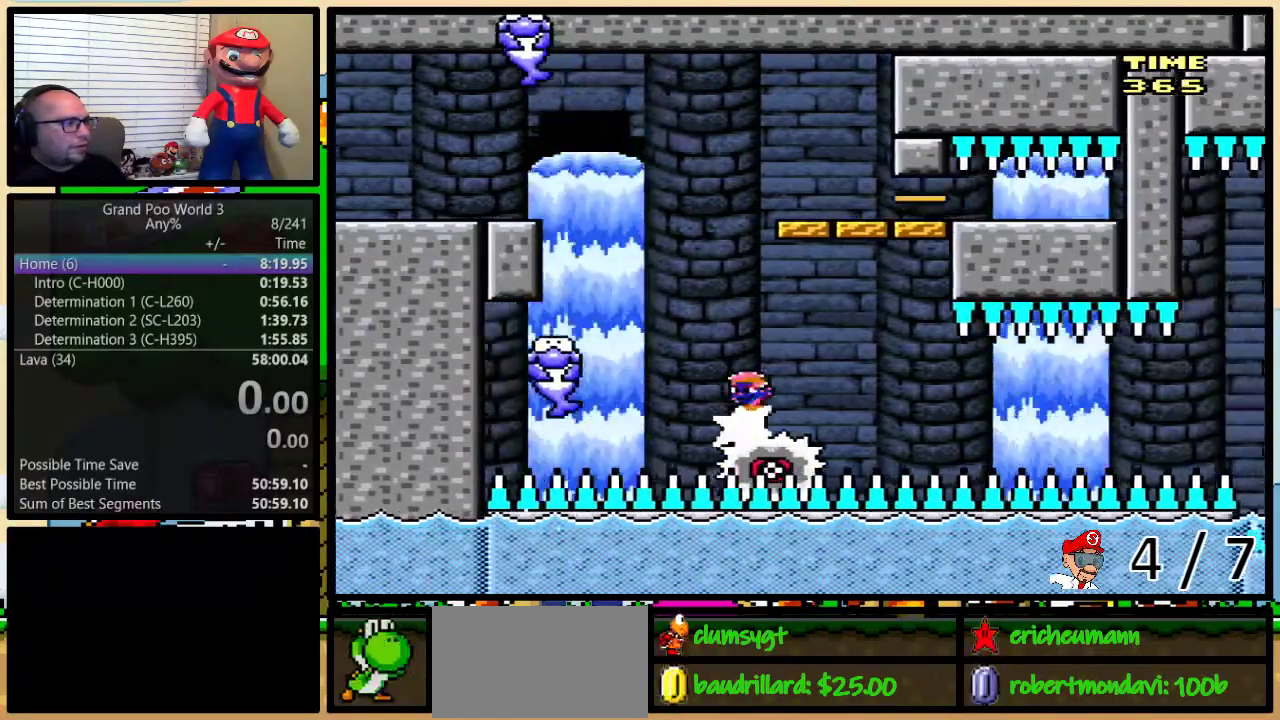
{"buttons": ["X"], "events": []}
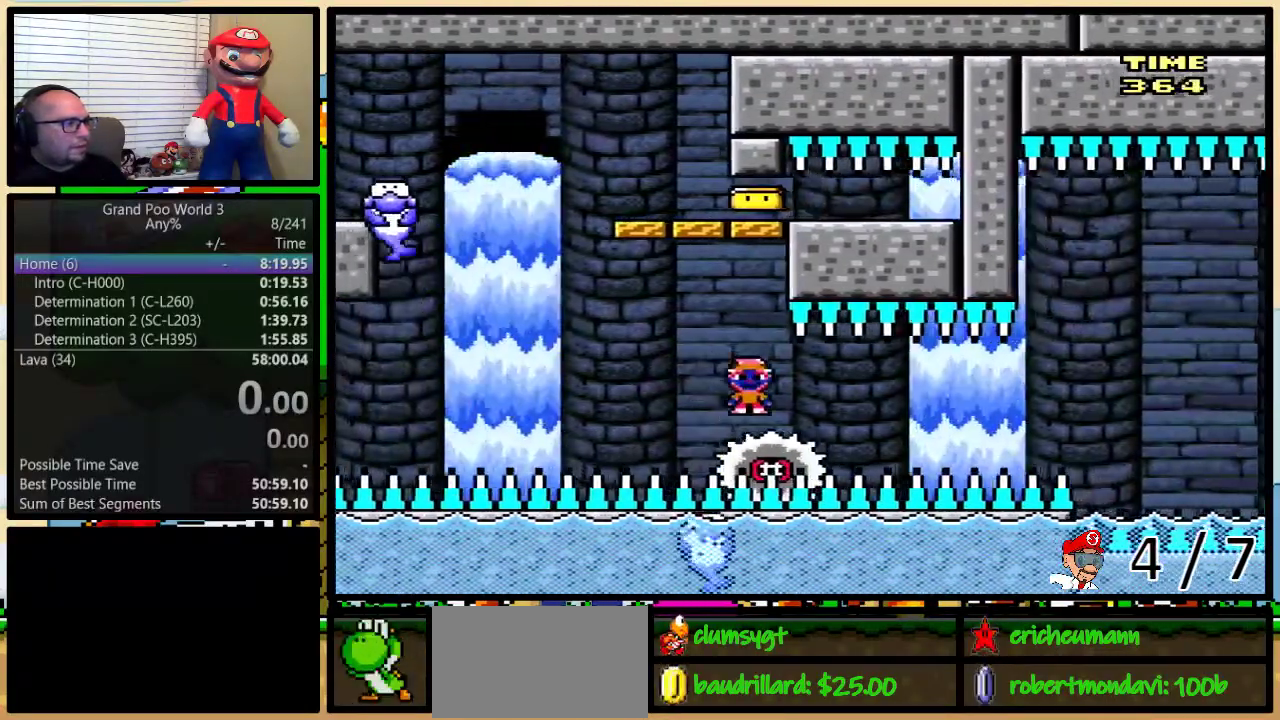
{"buttons": ["X"], "events": []}
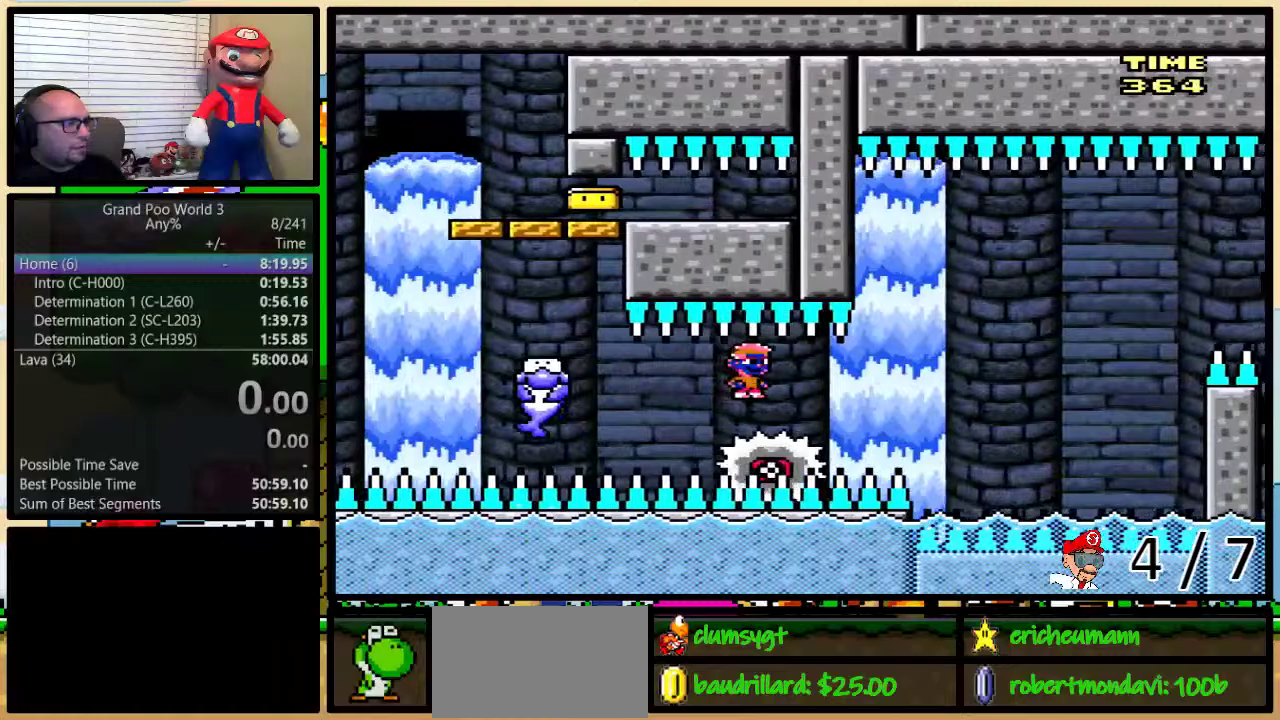
{"buttons": ["X", "DPAD_RIGHT"], "events": [[417, "DPAD_RIGHT", "down"]]}
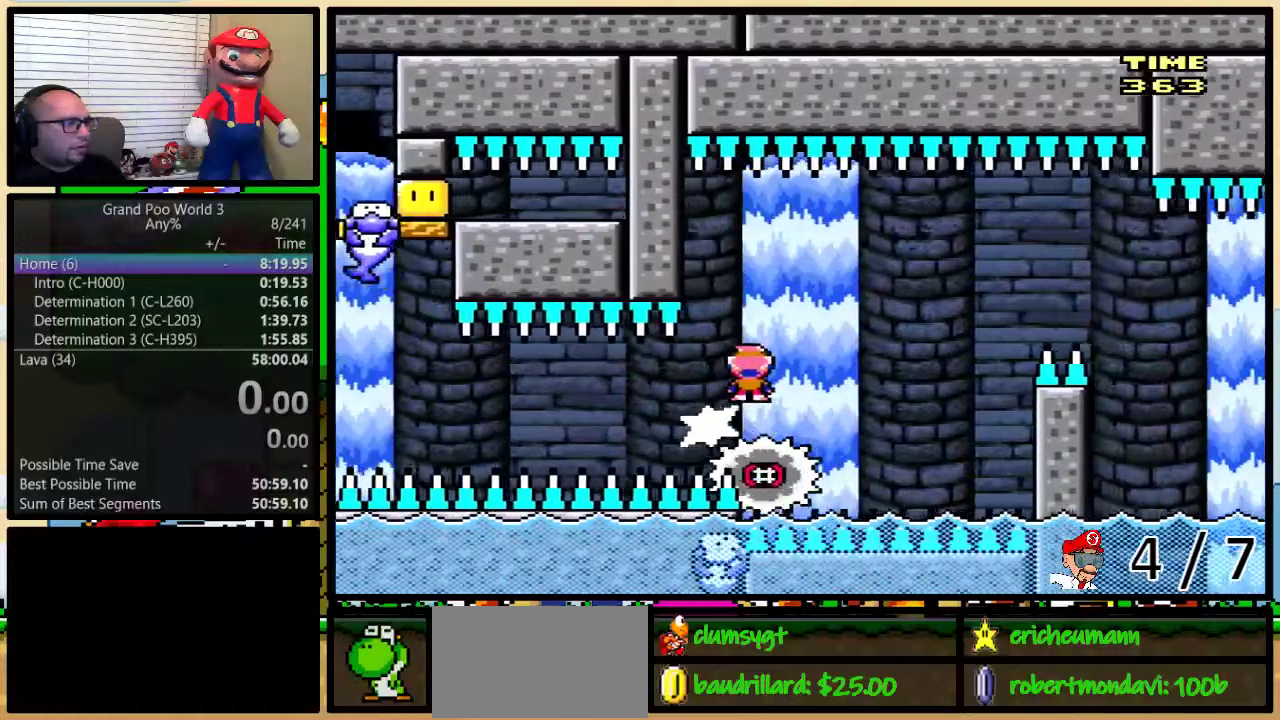
{"buttons": ["A", "X", "DPAD_UP", "DPAD_RIGHT"], "events": [[100, "DPAD_UP", "down"], [233, "A", "down"], [417, "A", "up"], [483, "A", "down"]]}
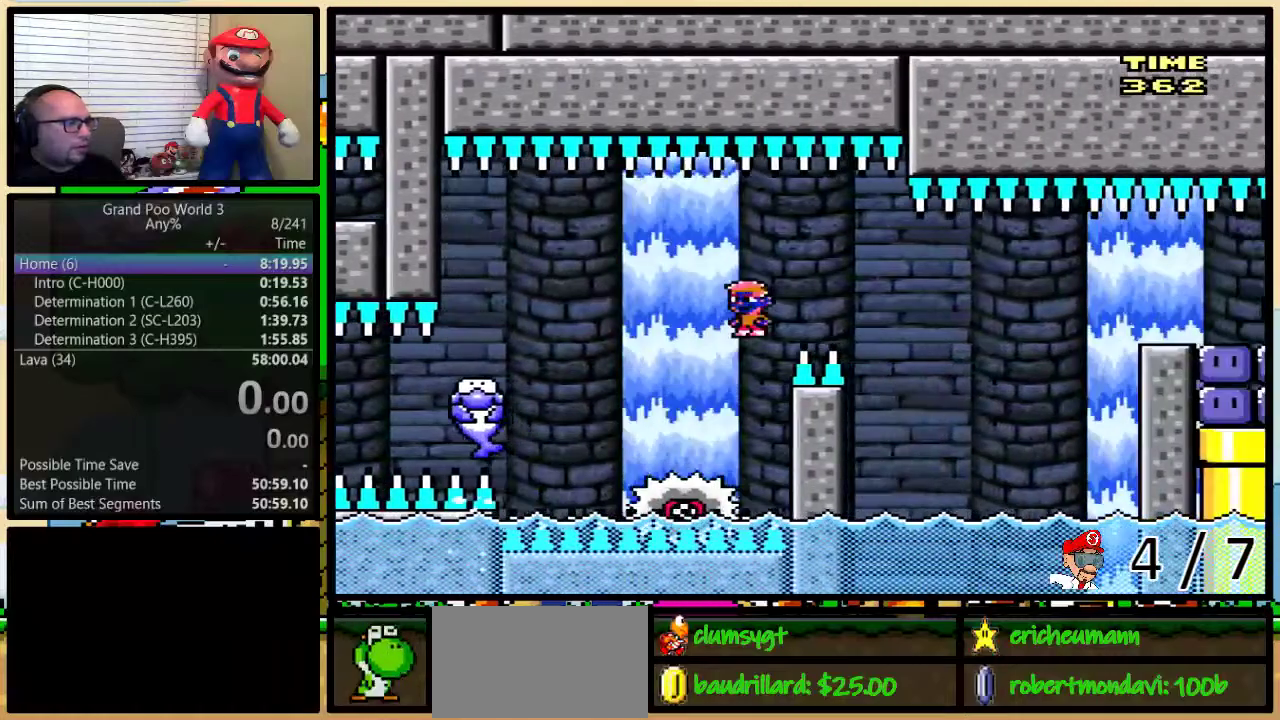
{"buttons": ["A", "X", "DPAD_LEFT"], "events": [[67, "DPAD_UP", "up"], [417, "DPAD_LEFT", "down"], [417, "DPAD_RIGHT", "up"]]}
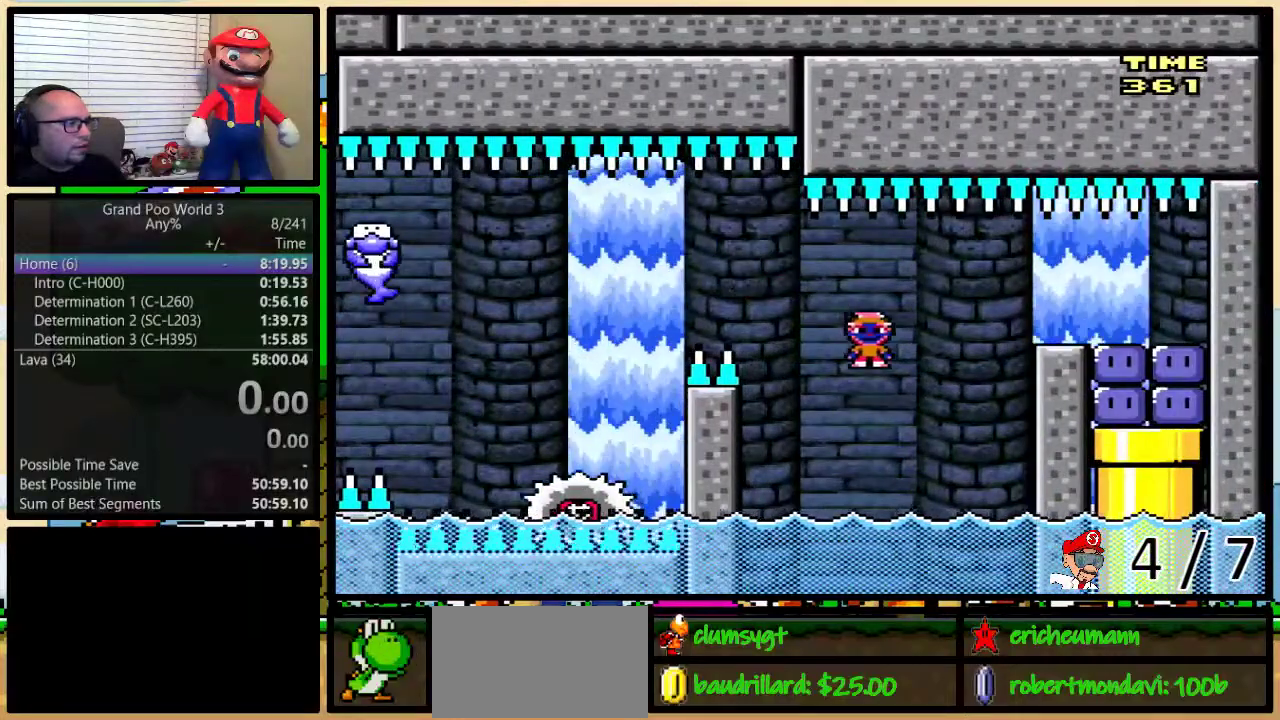
{"buttons": ["B", "Y", "DPAD_UP", "DPAD_RIGHT"], "events": [[33, "A", "up"], [33, "DPAD_UP", "down"], [83, "DPAD_LEFT", "up"], [83, "DPAD_RIGHT", "down"], [83, "DPAD_UP", "up"], [83, "X", "up"], [83, "Y", "down"], [166, "DPAD_UP", "down"], [267, "B", "down"]]}
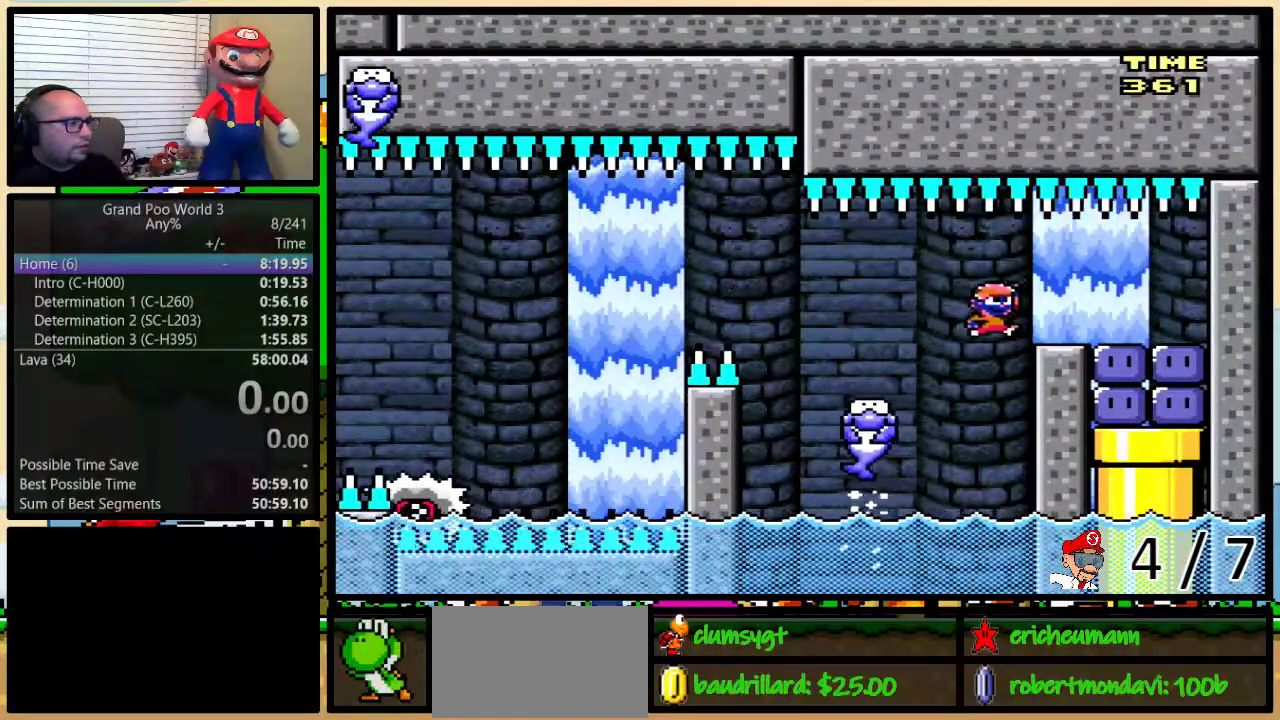
{"buttons": ["Y", "DPAD_RIGHT"], "events": [[17, "B", "up"], [50, "DPAD_UP", "up"], [167, "DPAD_LEFT", "down"], [167, "DPAD_RIGHT", "up"], [217, "Y", "up"], [267, "Y", "down"], [367, "DPAD_UP", "down"], [367, "Y", "up"], [401, "DPAD_LEFT", "up"], [401, "DPAD_RIGHT", "down"], [434, "DPAD_UP", "up"], [467, "Y", "down"]]}
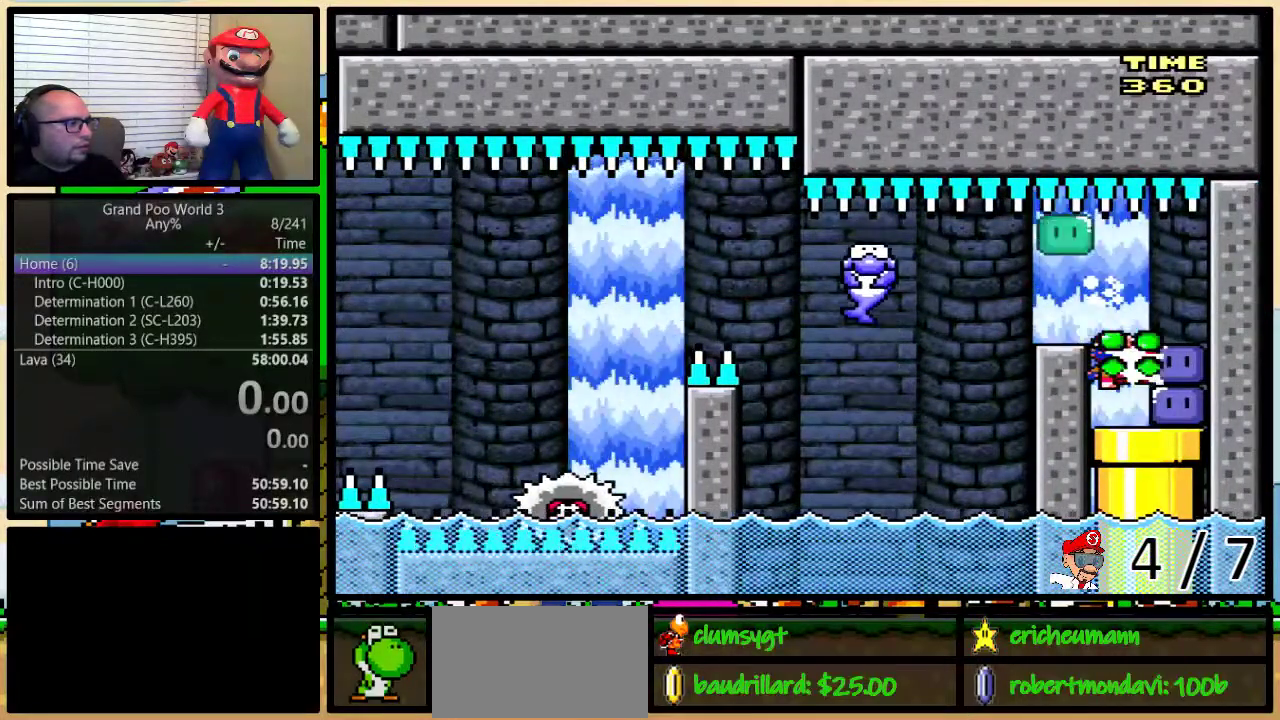
{"buttons": [], "events": [[16, "Y", "up"], [267, "START", "down"], [300, "DPAD_RIGHT", "up"], [417, "START", "up"]]}